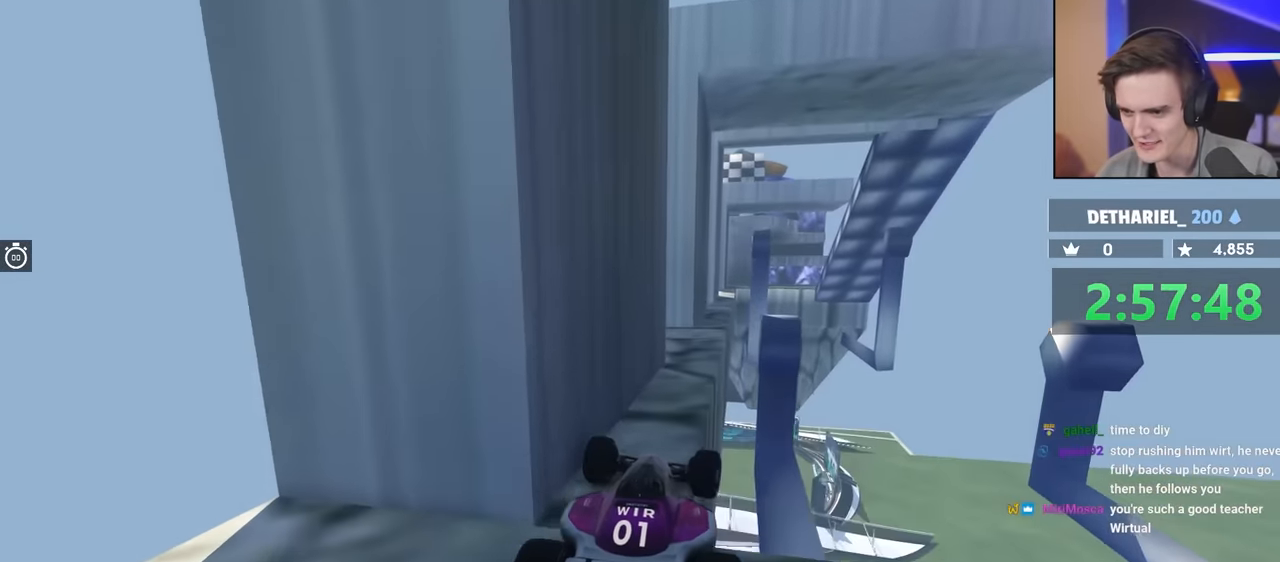
Gameplay with keyboard; each line is a JSON object with the keys held at the frame after it. "events" lists presses ("down") and releases ("up") of "brake", "down", "left", "right" and "up" between this image and that frame as [ms after this image, input, new state], when the widget could be followed in between. No other keys are recorded. Mouse input is not recorded. Key names are as the overlay labels them; some are game actions (e.g. jump) rather than physical keys.
{"keys": ["left", "up"], "events": [[284, "up", "down"], [467, "left", "down"]]}
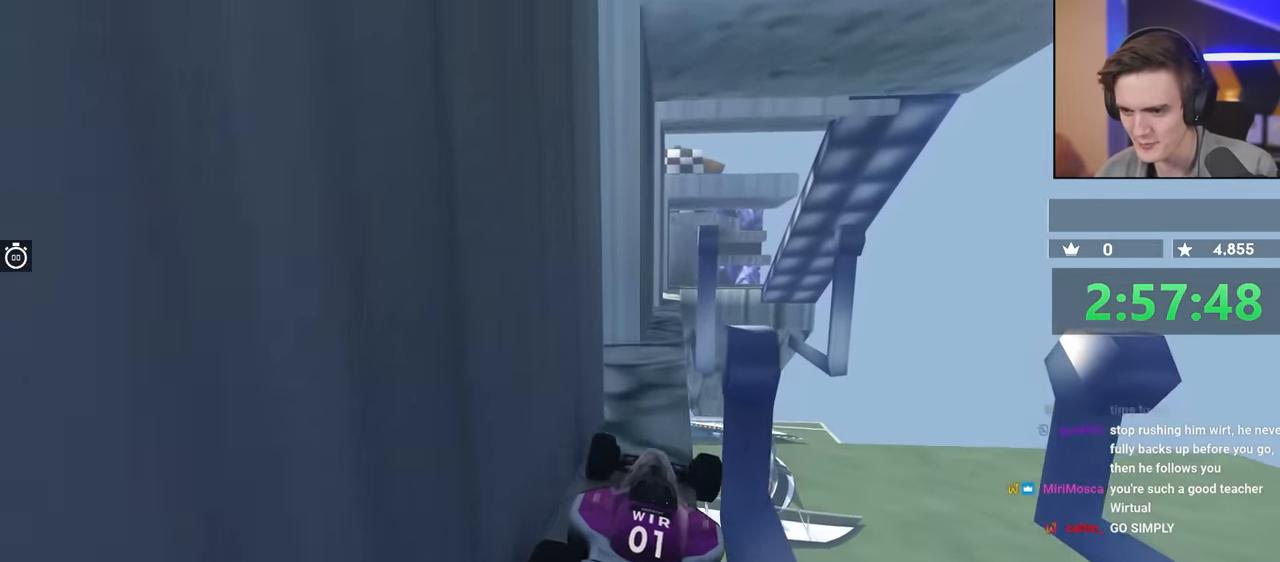
{"keys": ["up"], "events": [[17, "left", "up"]]}
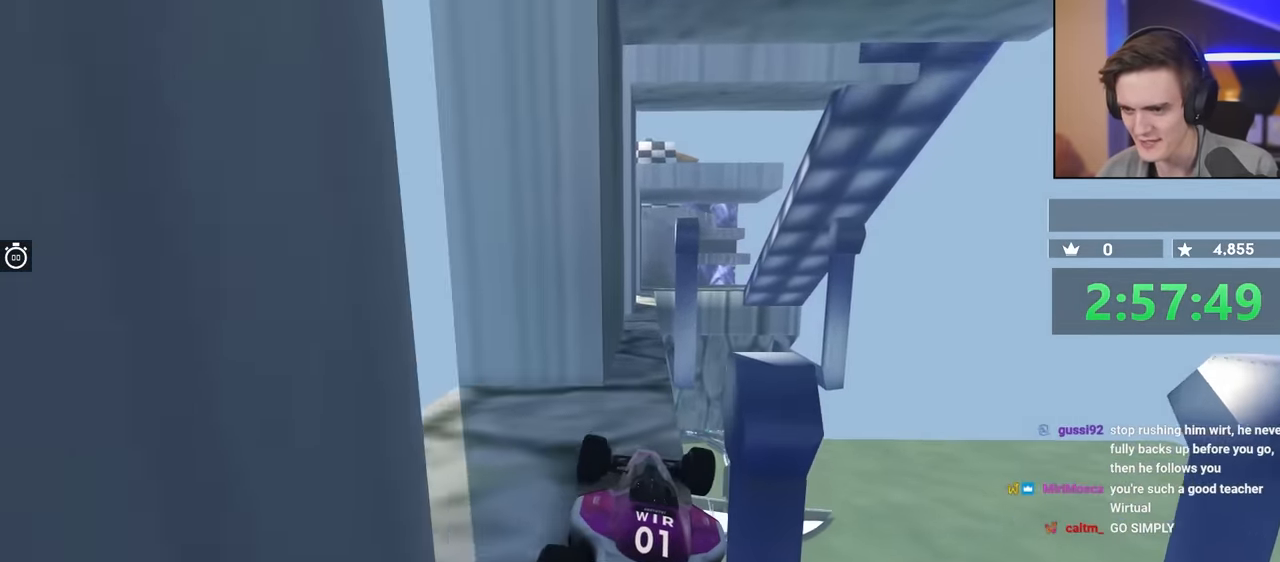
{"keys": ["up"], "events": [[217, "left", "down"], [267, "left", "up"]]}
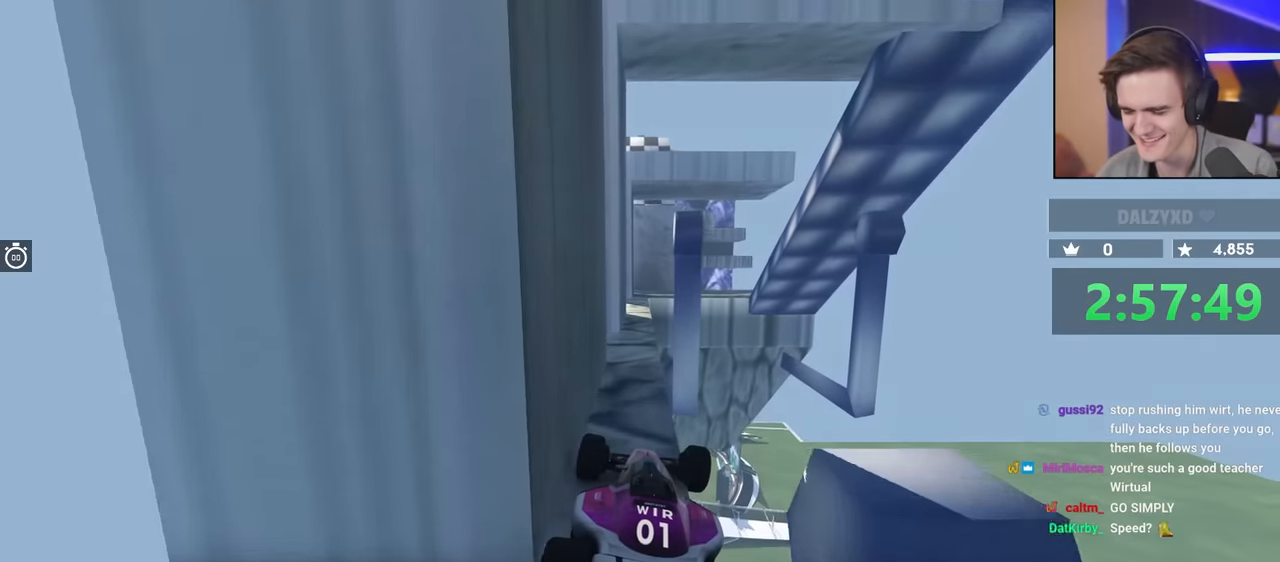
{"keys": ["up"], "events": []}
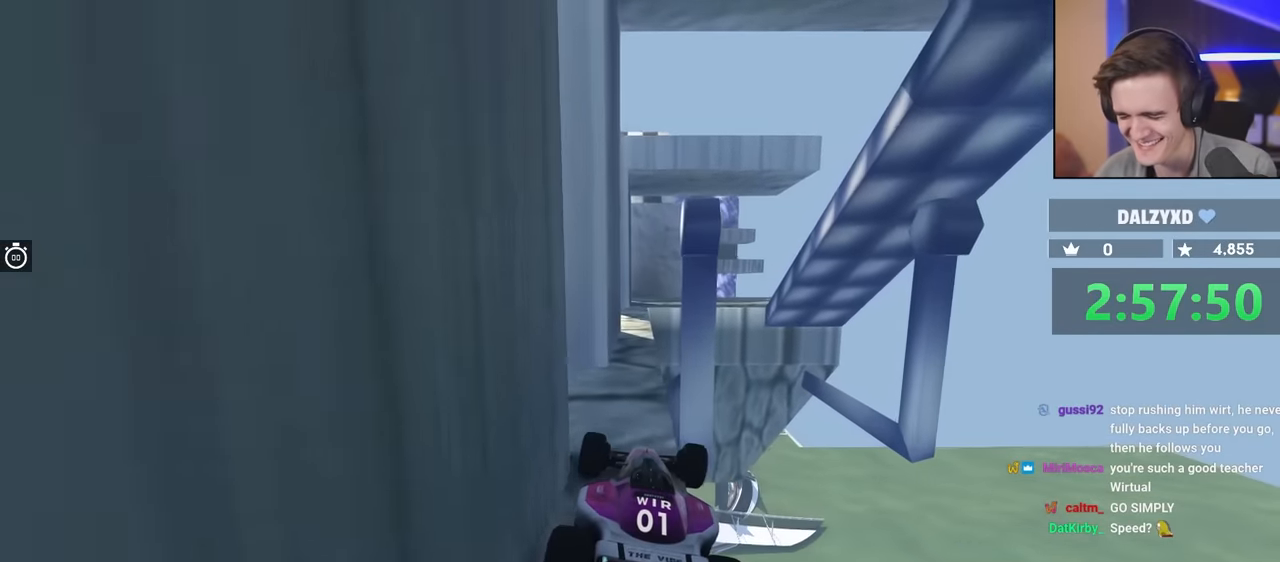
{"keys": ["up"], "events": []}
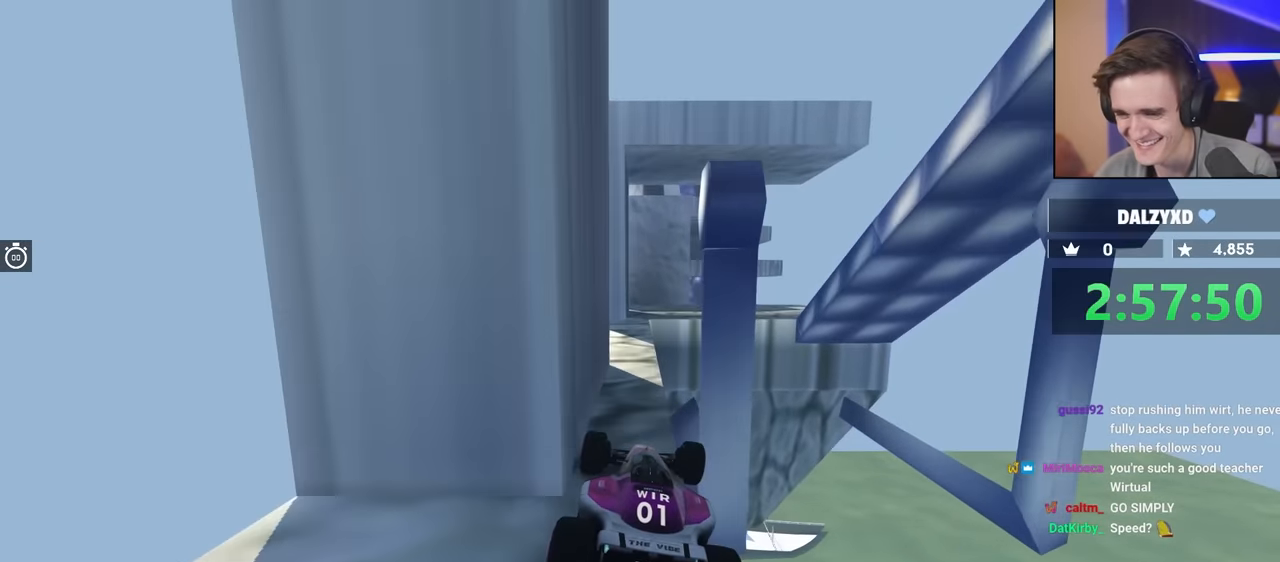
{"keys": ["up"], "events": []}
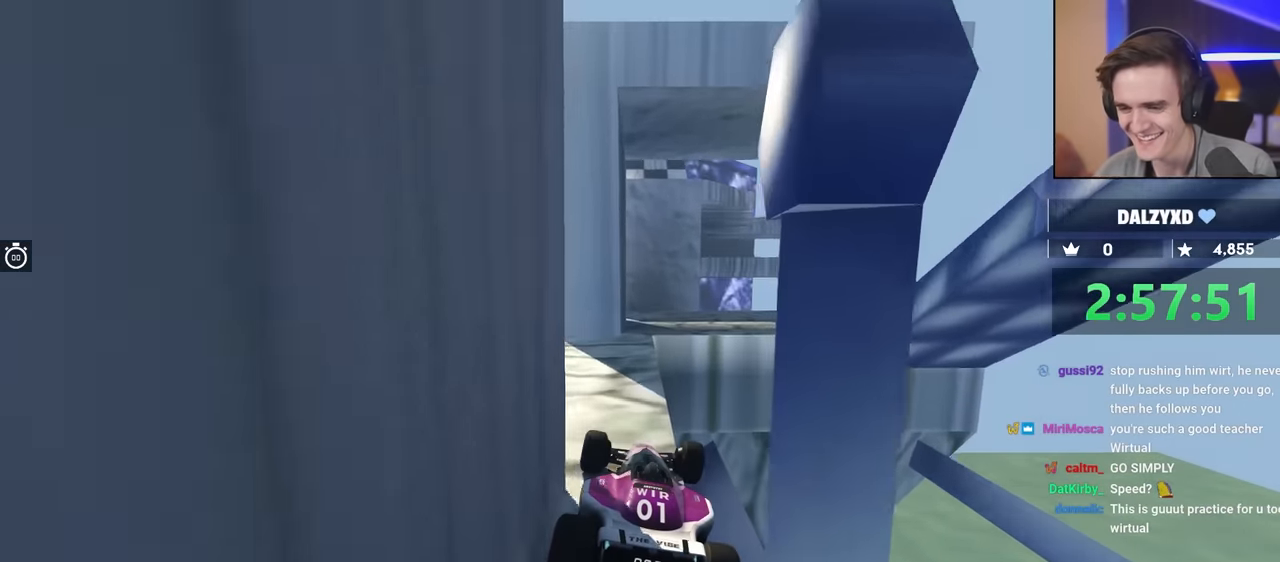
{"keys": ["up"], "events": []}
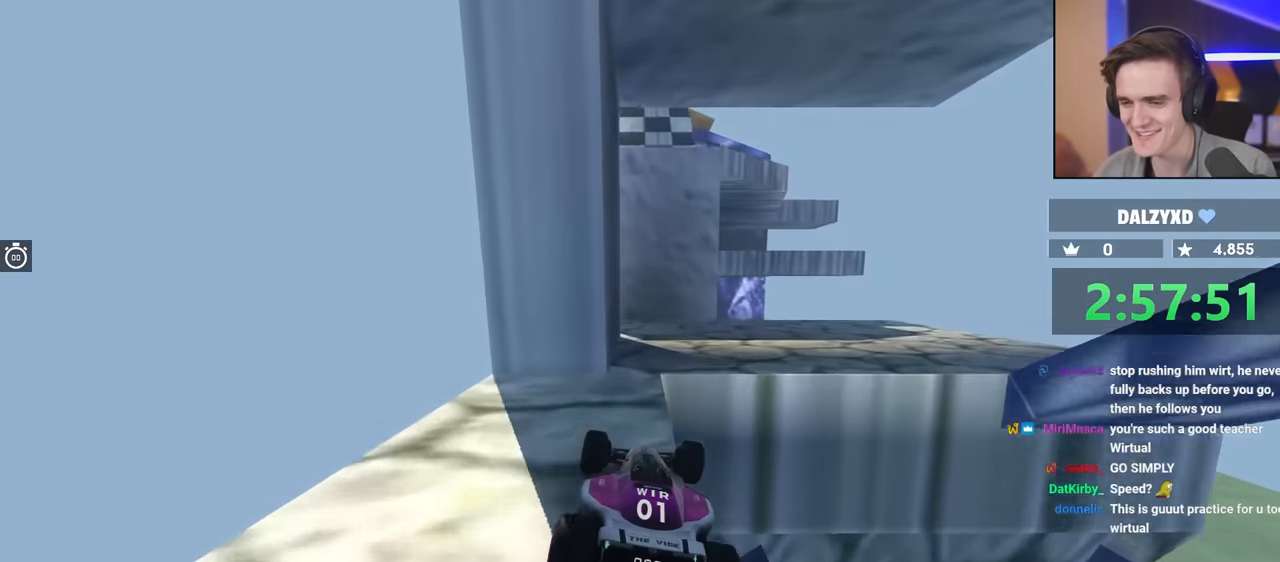
{"keys": ["right", "up"], "events": [[266, "right", "down"]]}
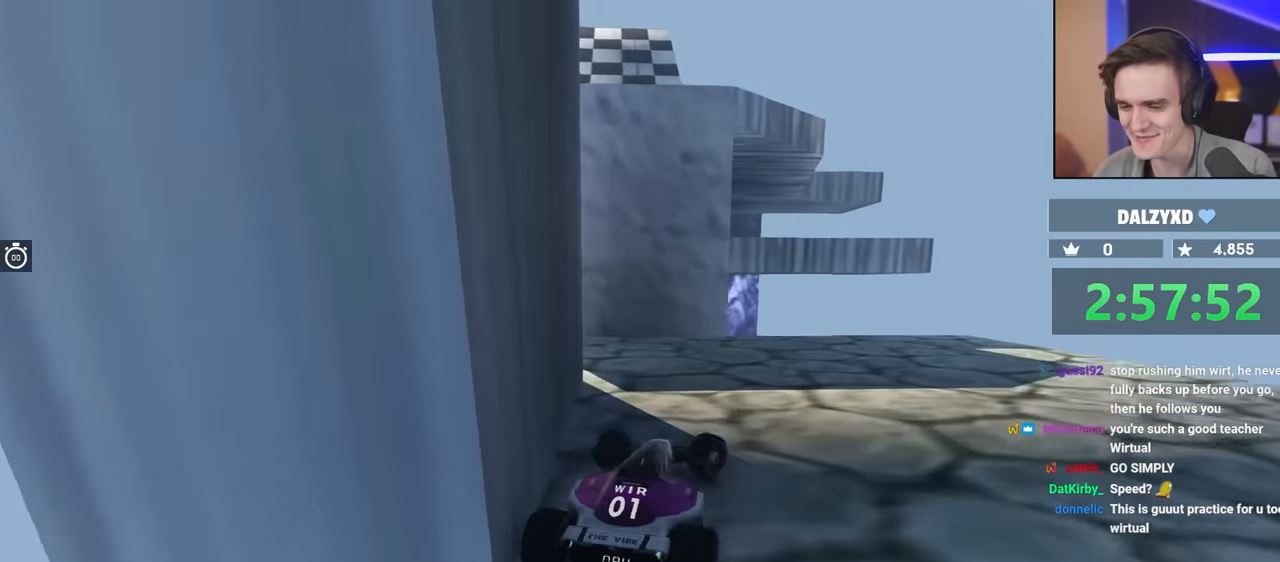
{"keys": ["right", "up"], "events": [[50, "up", "up"], [283, "down", "down"], [283, "up", "down"], [466, "down", "up"]]}
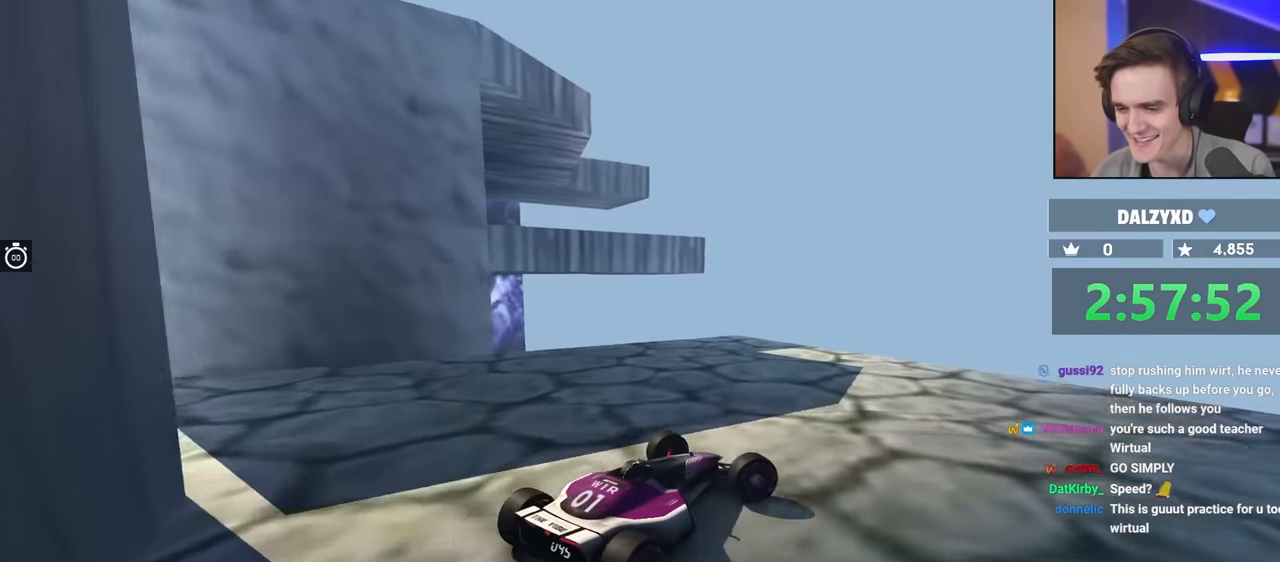
{"keys": ["right", "up"], "events": [[250, "up", "up"], [483, "up", "down"]]}
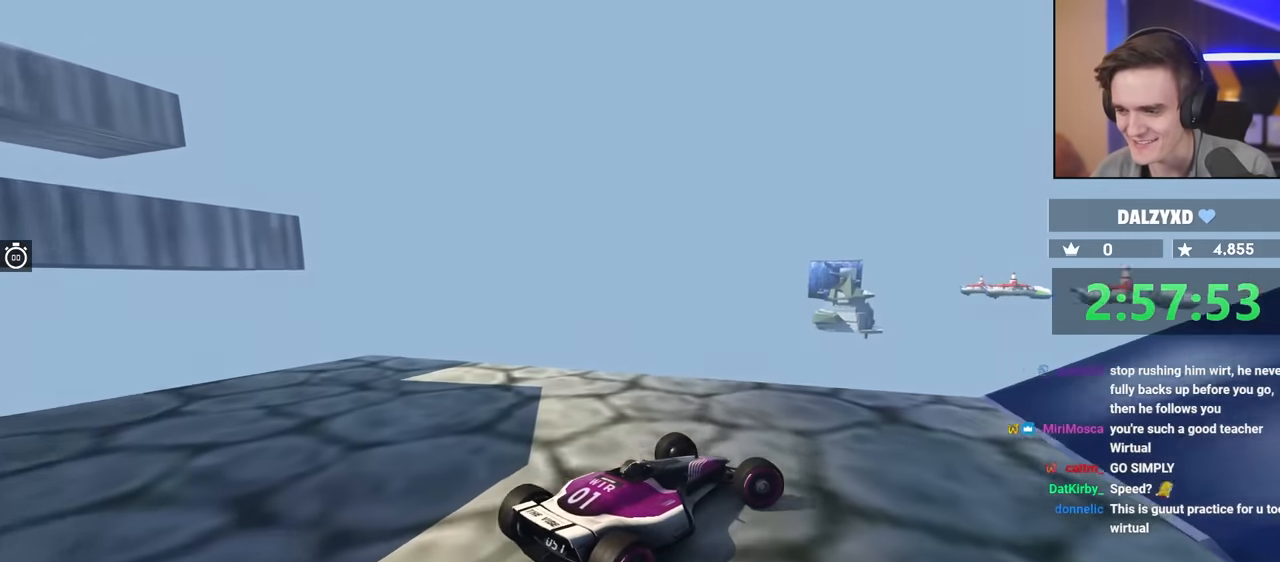
{"keys": ["right", "up"], "events": []}
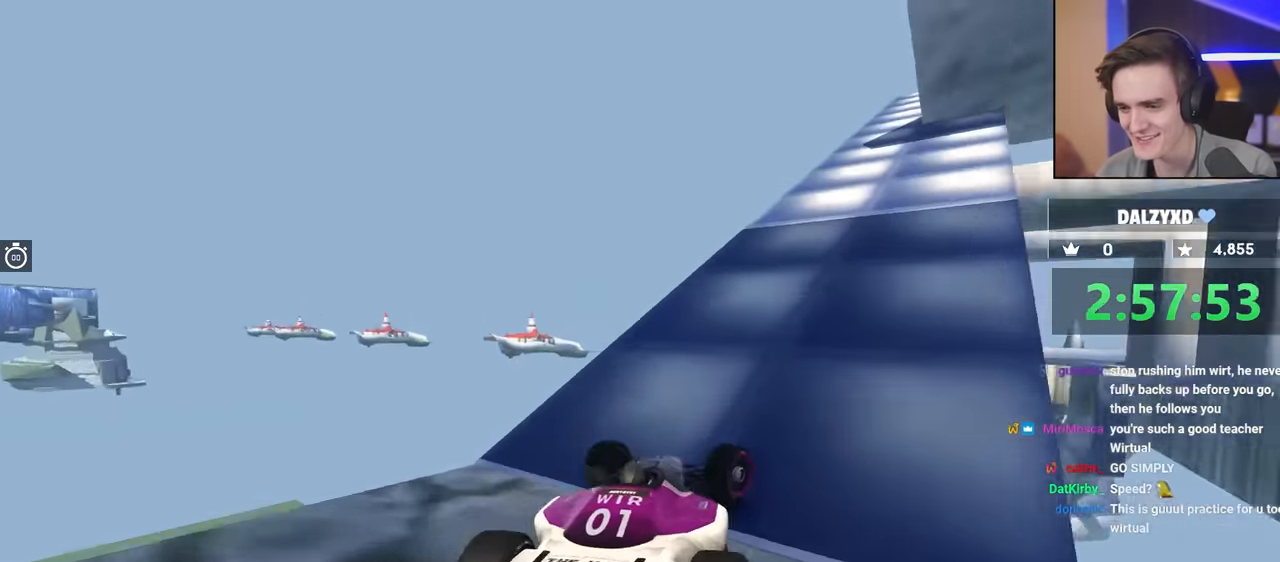
{"keys": ["right", "up"], "events": [[50, "right", "up"], [416, "right", "down"]]}
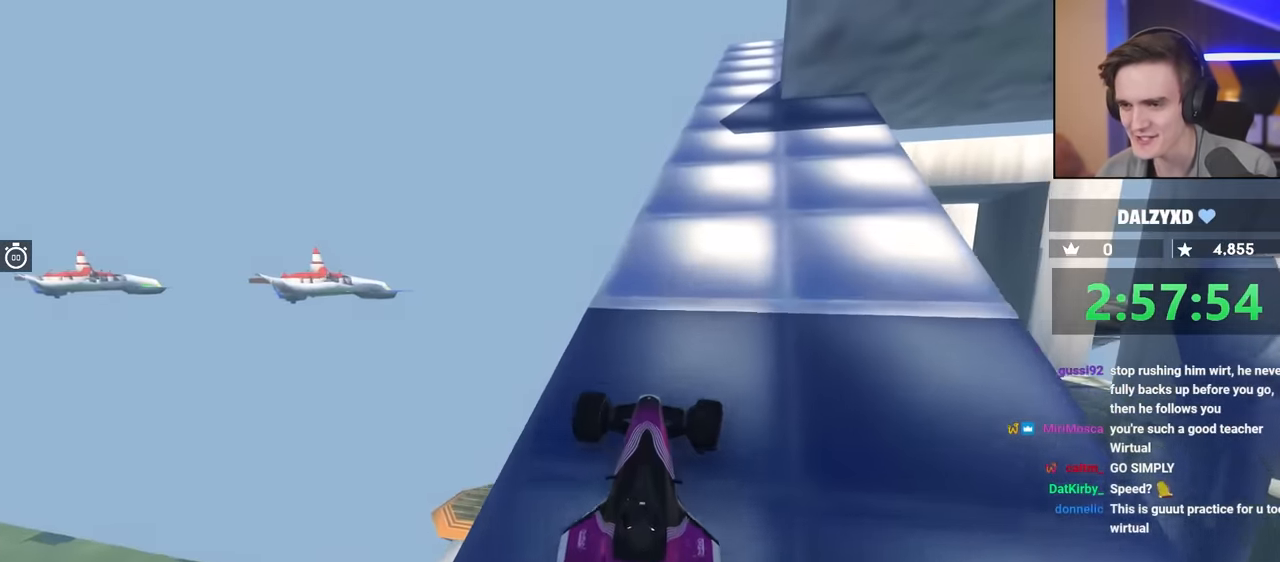
{"keys": ["up"], "events": [[16, "right", "up"]]}
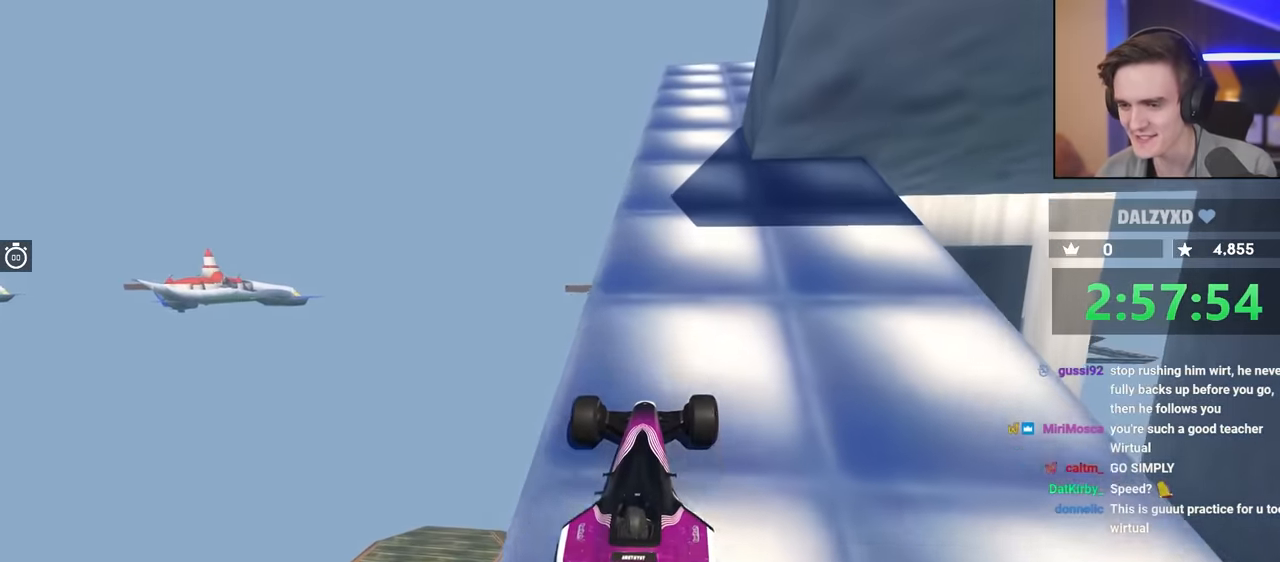
{"keys": [], "events": [[166, "up", "up"], [350, "up", "down"], [383, "right", "down"], [433, "right", "up"], [483, "up", "up"]]}
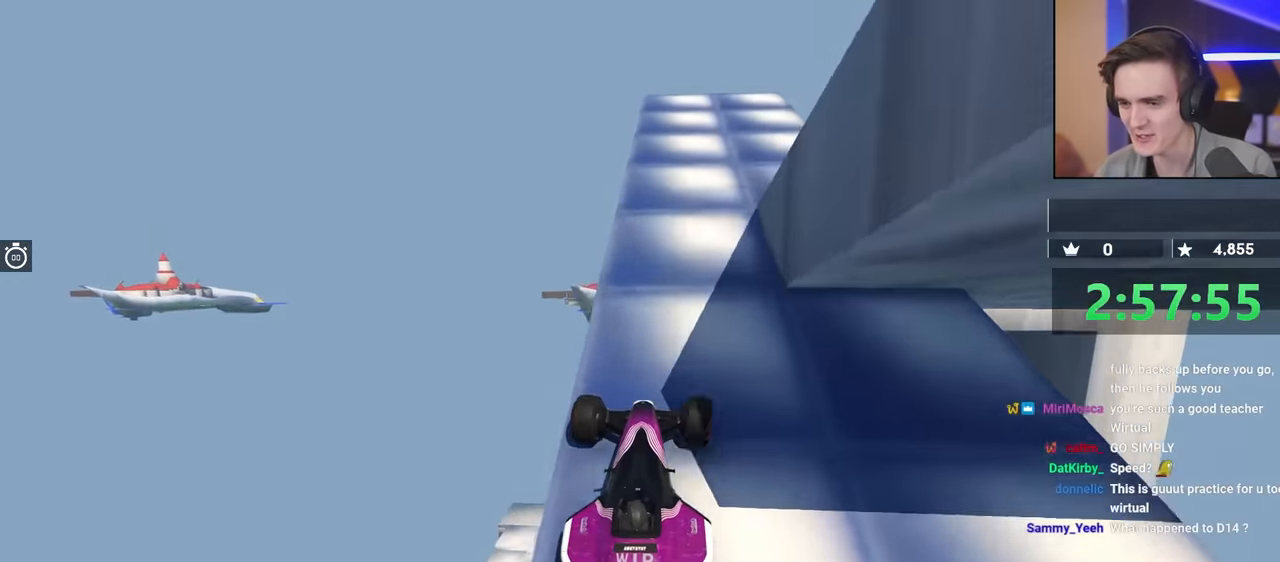
{"keys": [], "events": [[116, "left", "down"], [166, "left", "up"], [166, "up", "down"], [216, "up", "up"], [266, "up", "down"], [316, "right", "down"], [399, "right", "up"], [449, "up", "up"]]}
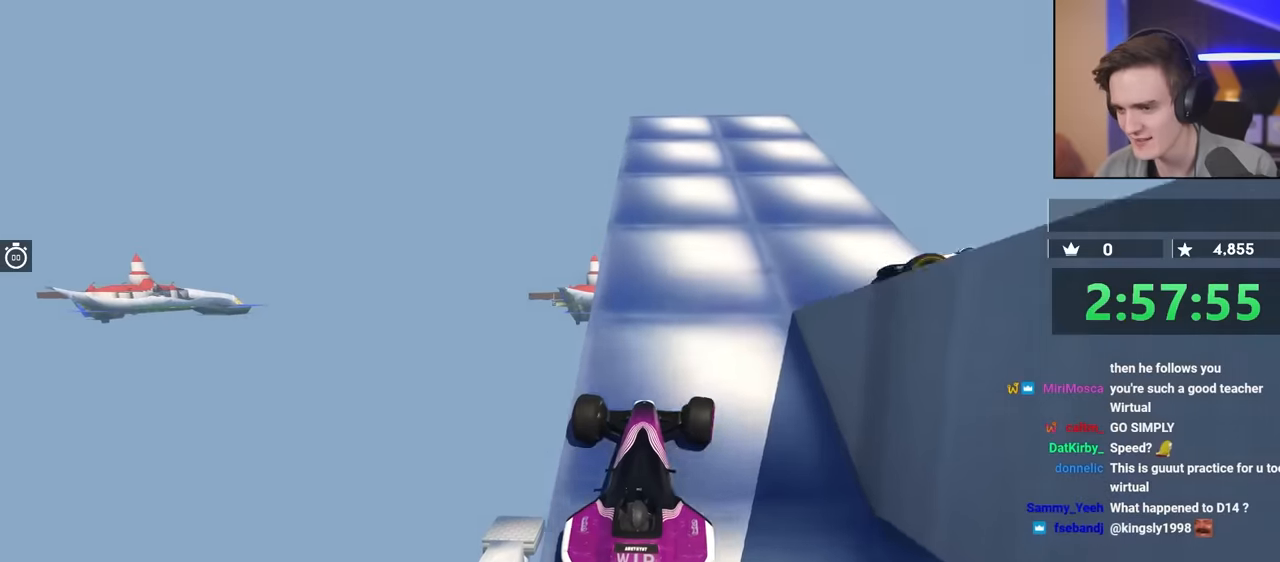
{"keys": ["right", "up"], "events": [[50, "right", "down"], [284, "up", "down"]]}
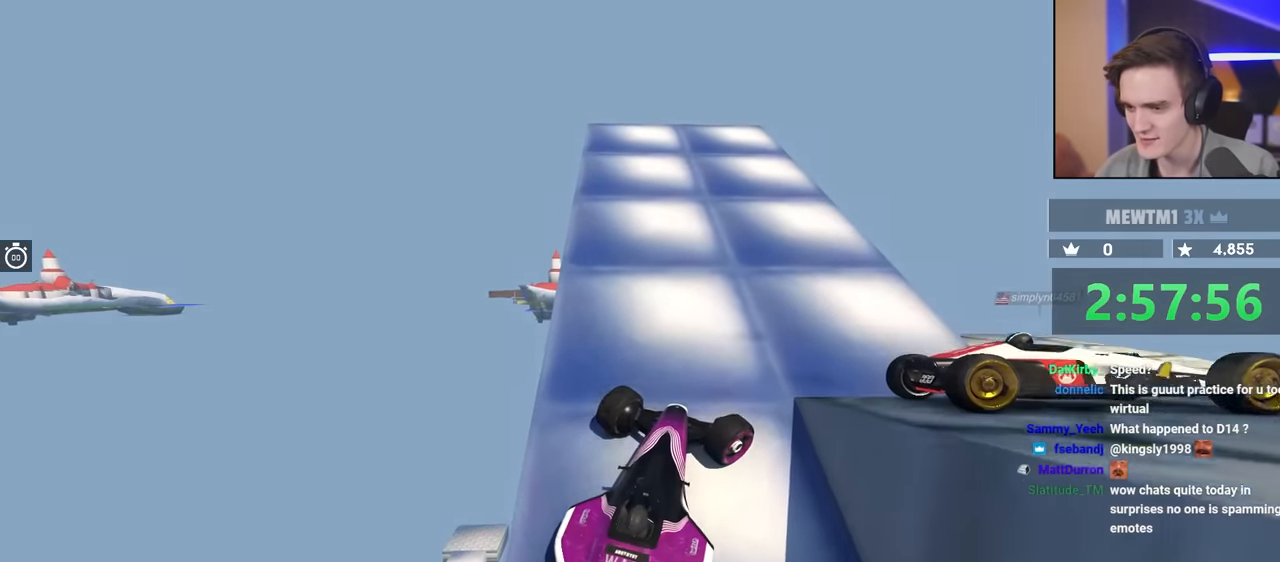
{"keys": ["right", "up"], "events": []}
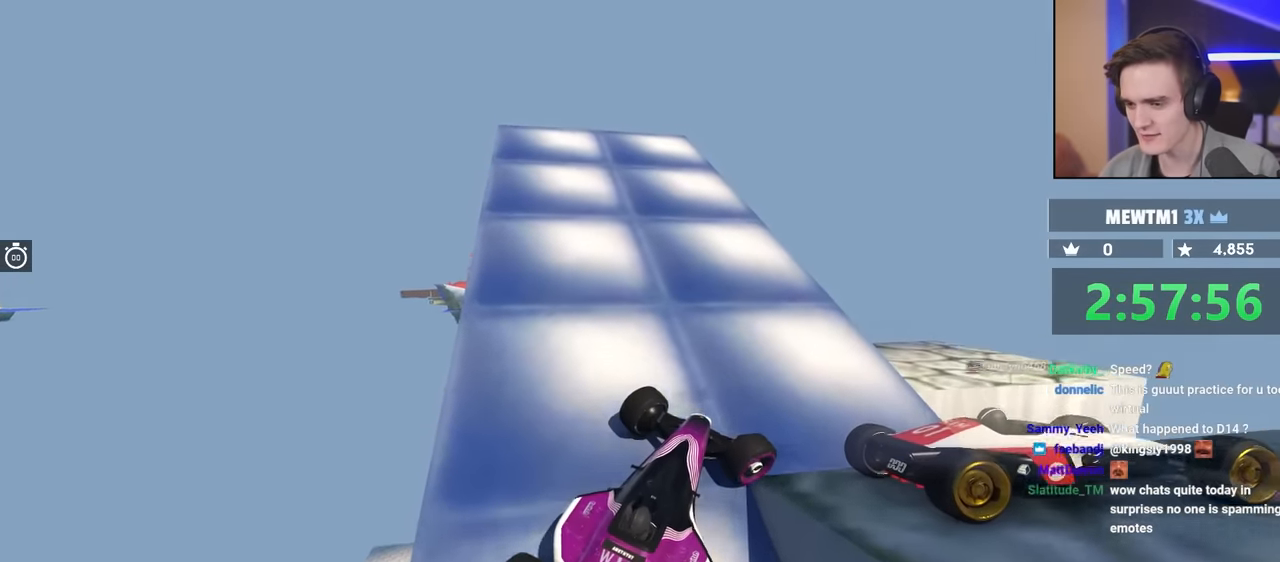
{"keys": ["right"], "events": [[267, "up", "up"]]}
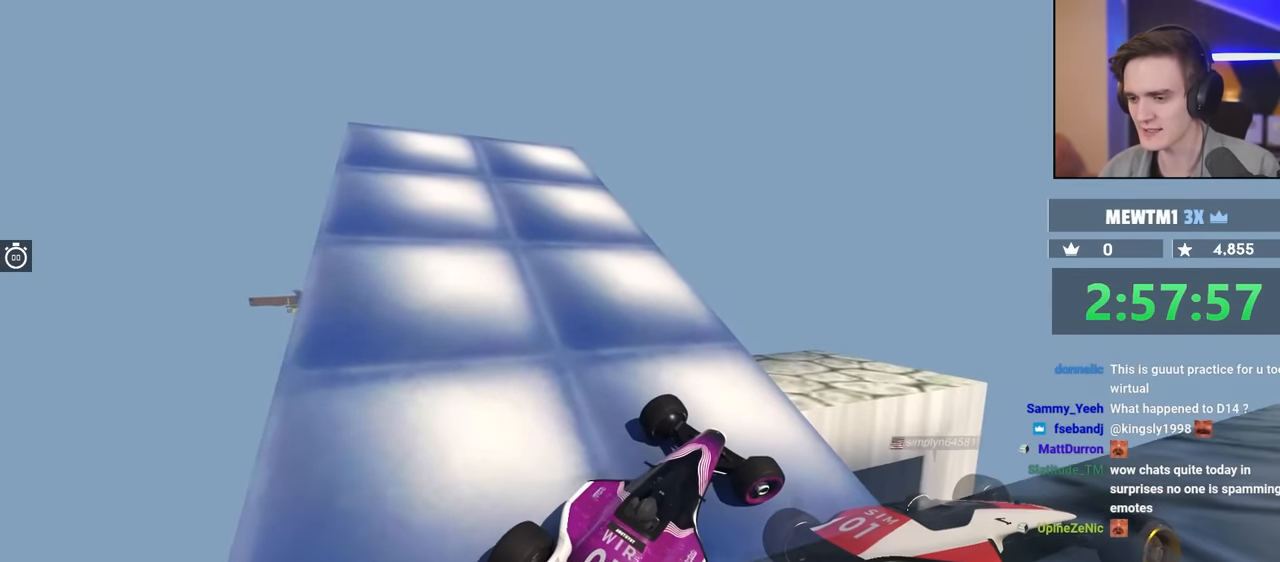
{"keys": ["left"], "events": [[334, "right", "up"], [467, "left", "down"]]}
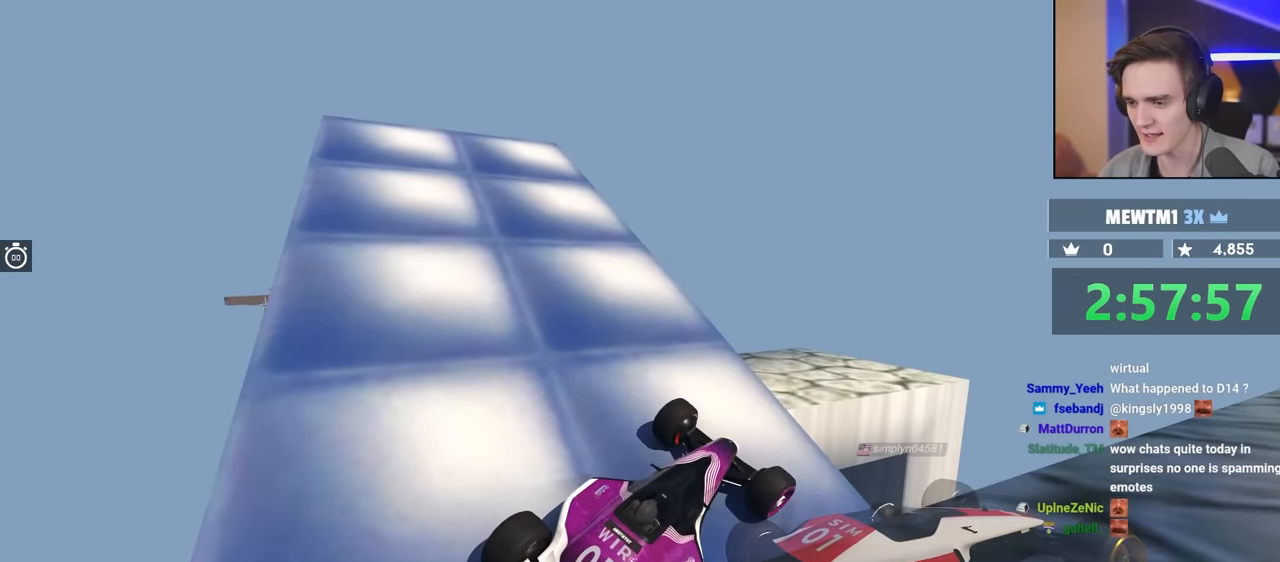
{"keys": ["right", "up"], "events": [[17, "down", "down"], [100, "down", "up"], [100, "left", "up"], [200, "right", "down"], [217, "up", "down"]]}
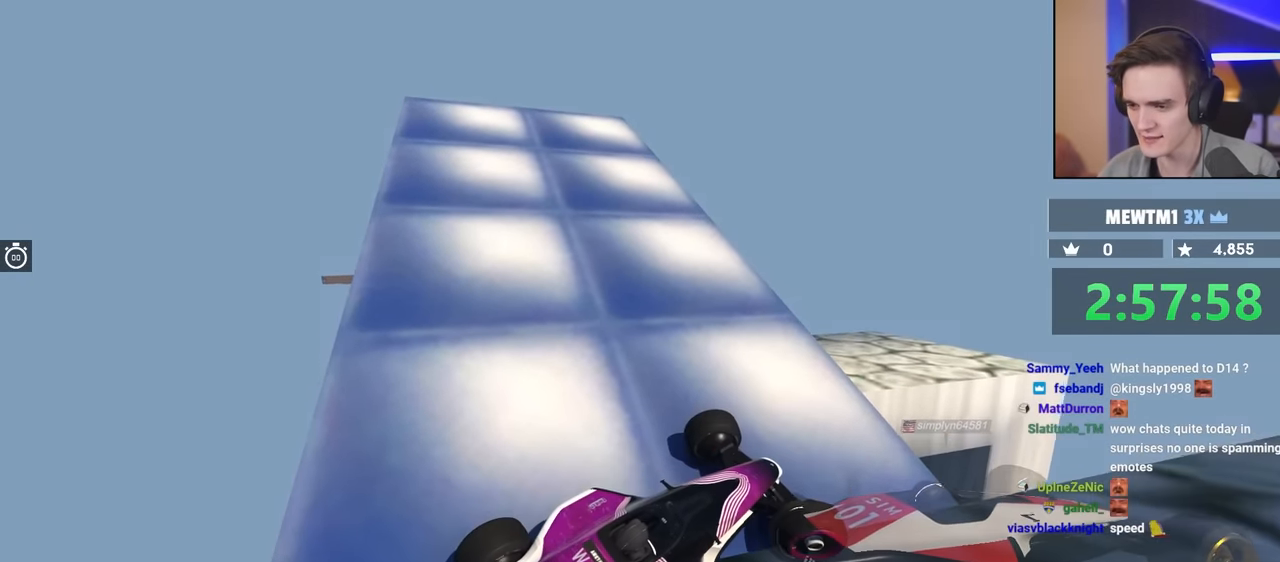
{"keys": ["right", "up"], "events": []}
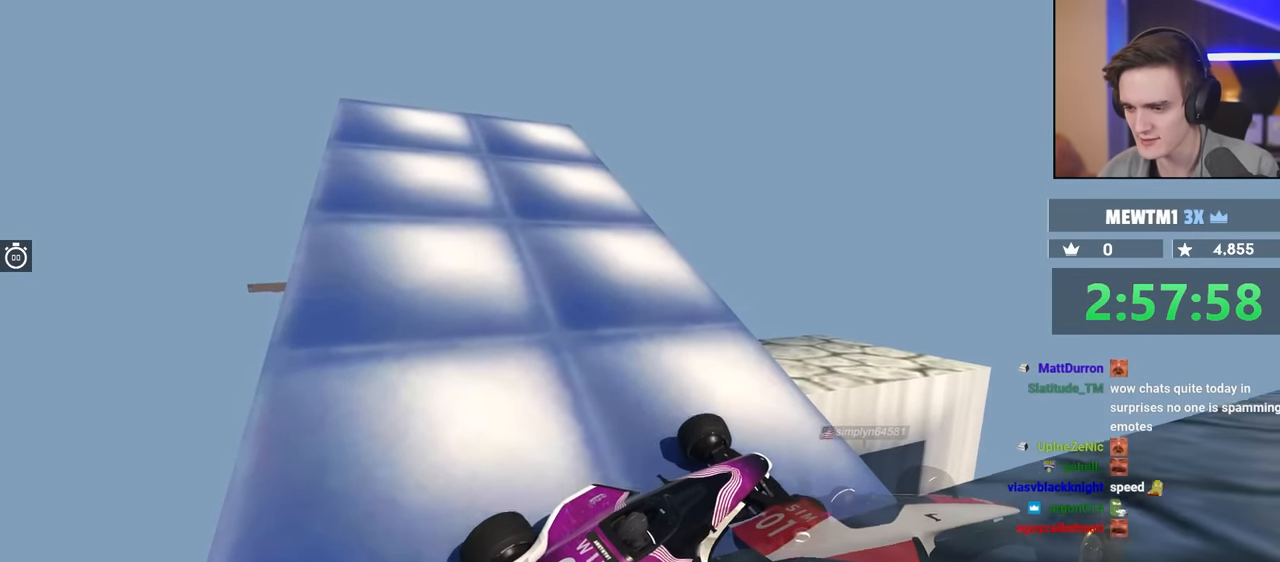
{"keys": ["right"], "events": [[200, "up", "up"]]}
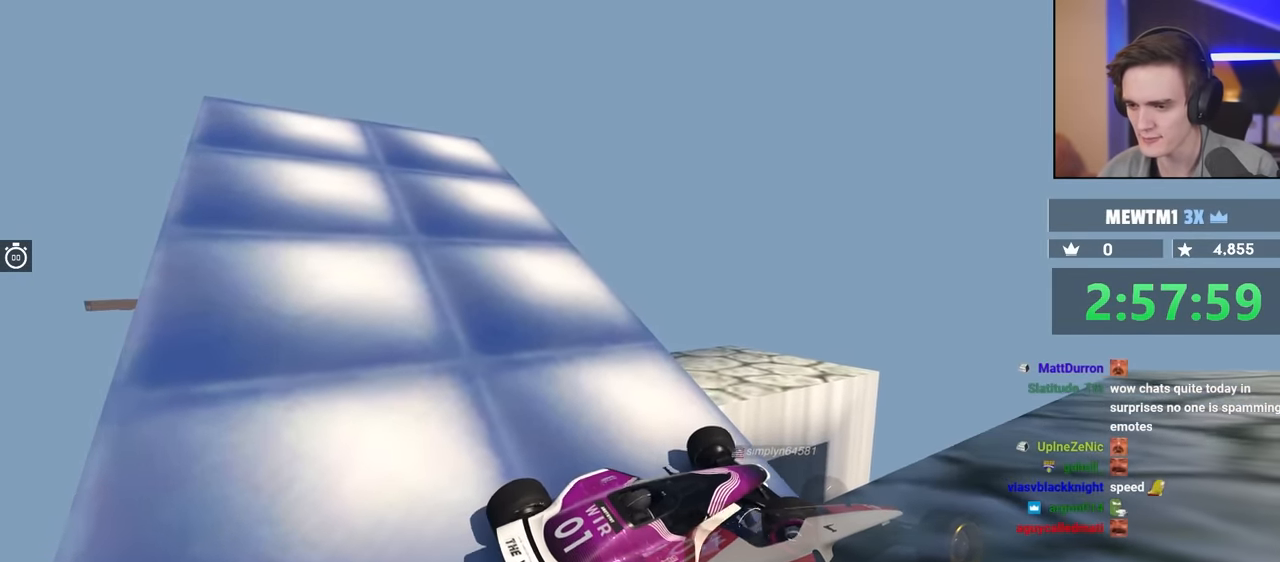
{"keys": ["right", "up"], "events": [[450, "up", "down"]]}
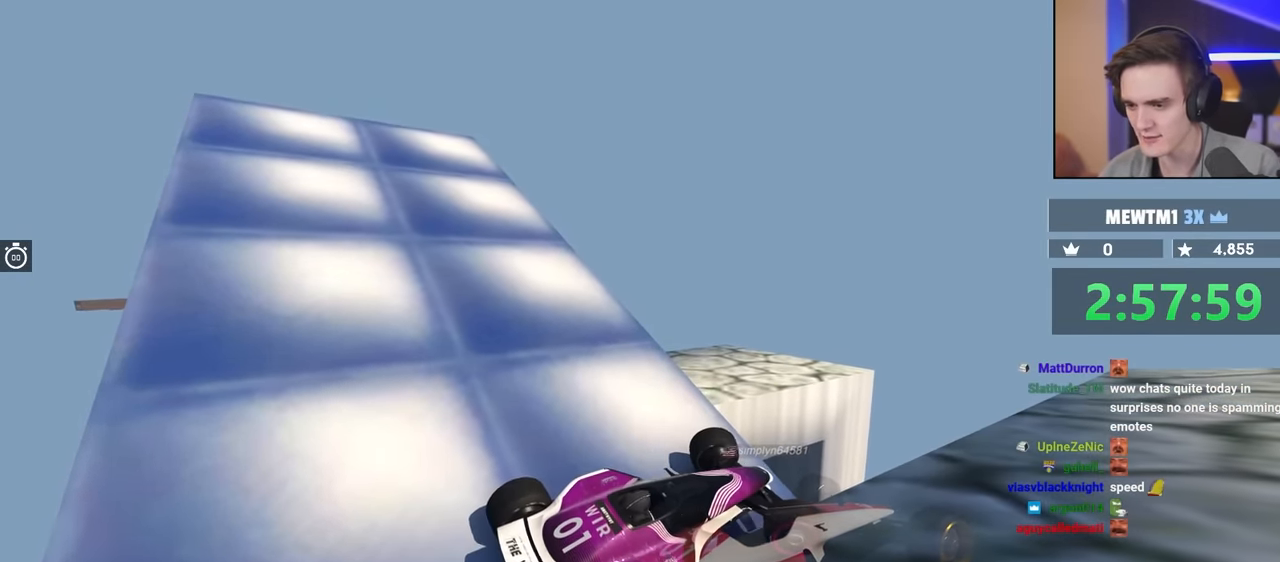
{"keys": ["right", "up"], "events": []}
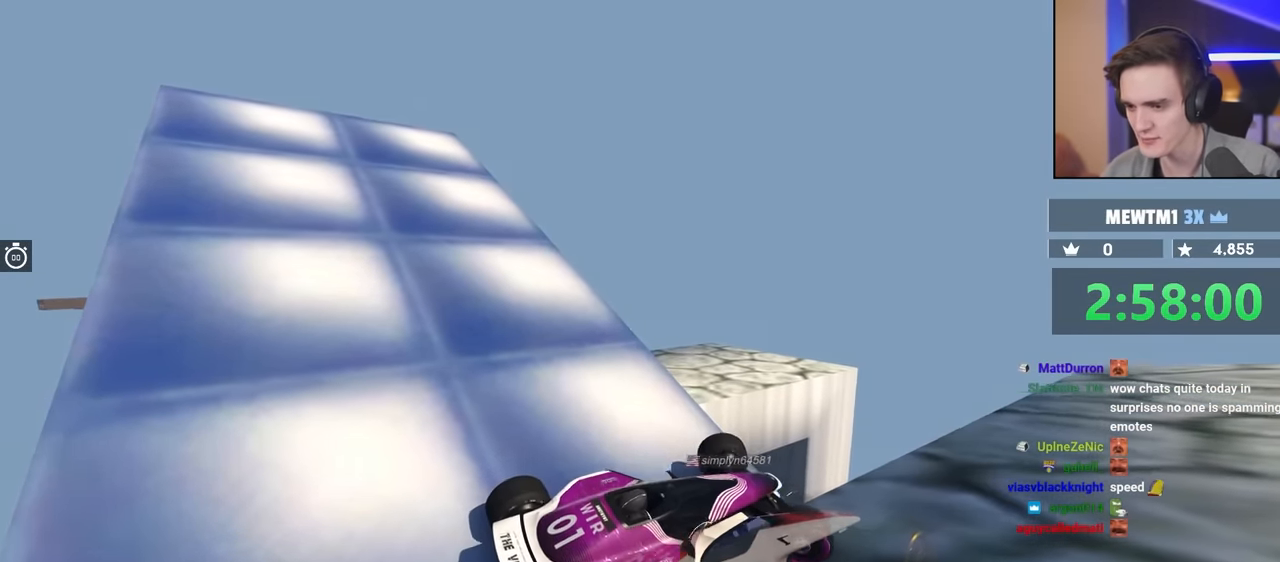
{"keys": ["right"], "events": [[250, "up", "up"]]}
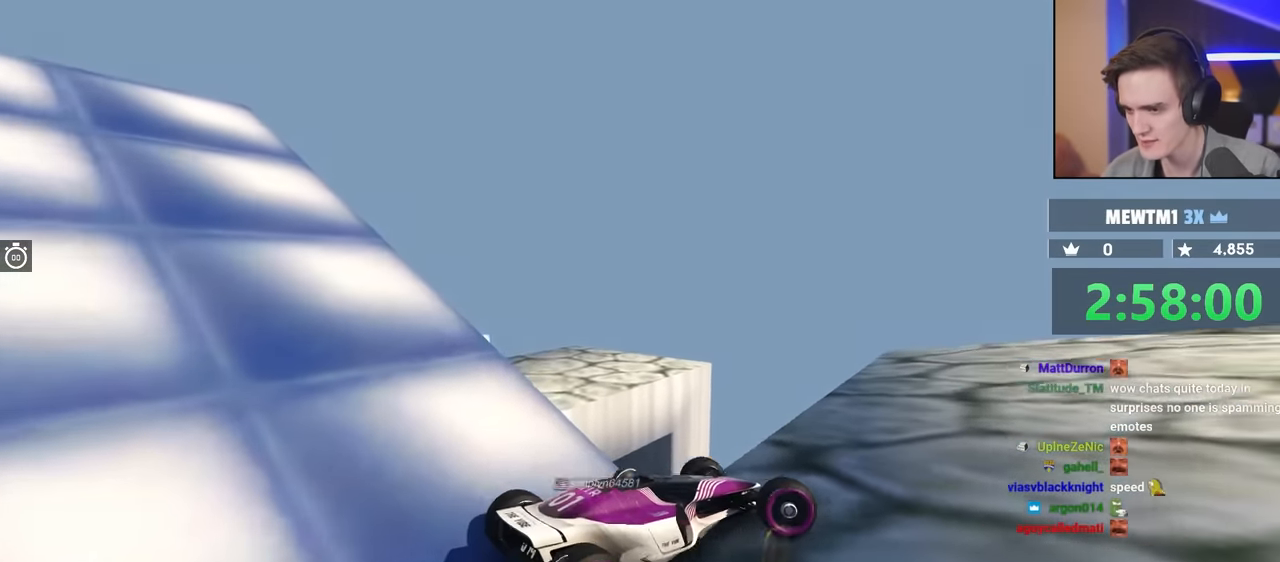
{"keys": ["left"], "events": [[84, "right", "up"], [134, "up", "down"], [167, "left", "down"], [367, "up", "up"]]}
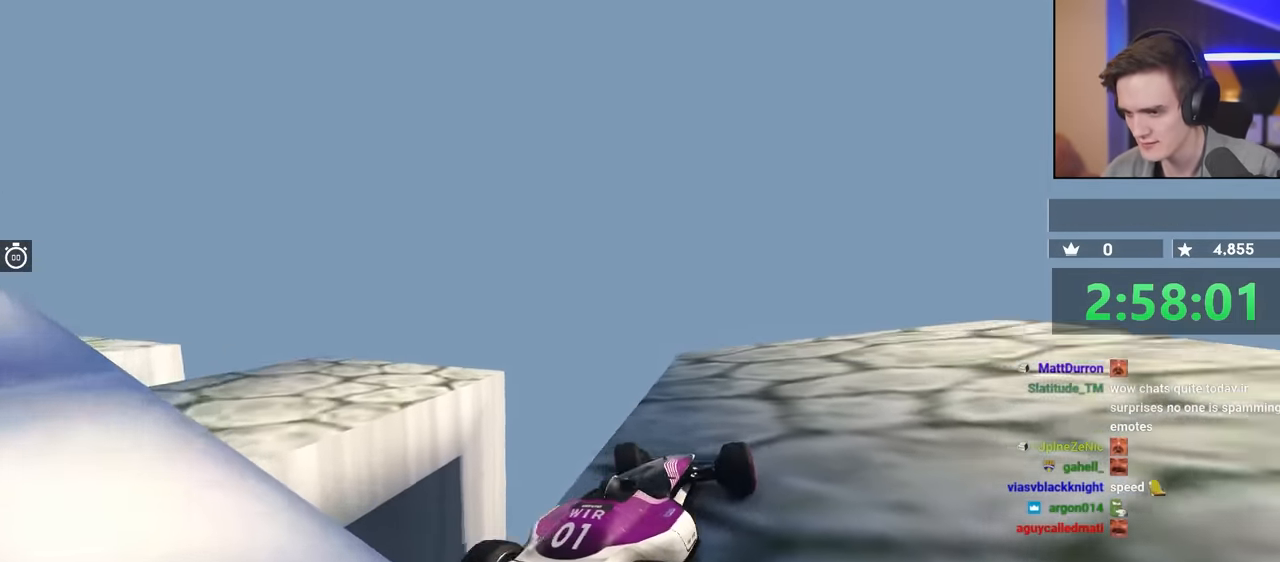
{"keys": ["down"], "events": [[184, "left", "up"], [234, "down", "down"]]}
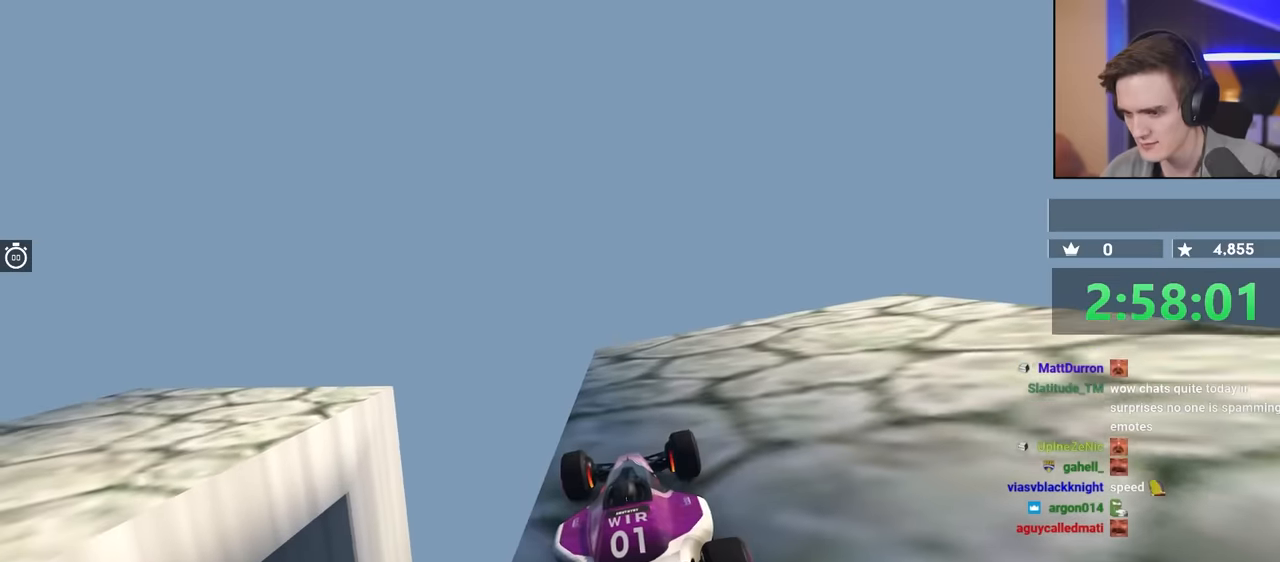
{"keys": [], "events": [[200, "left", "down"], [300, "left", "up"], [383, "down", "up"]]}
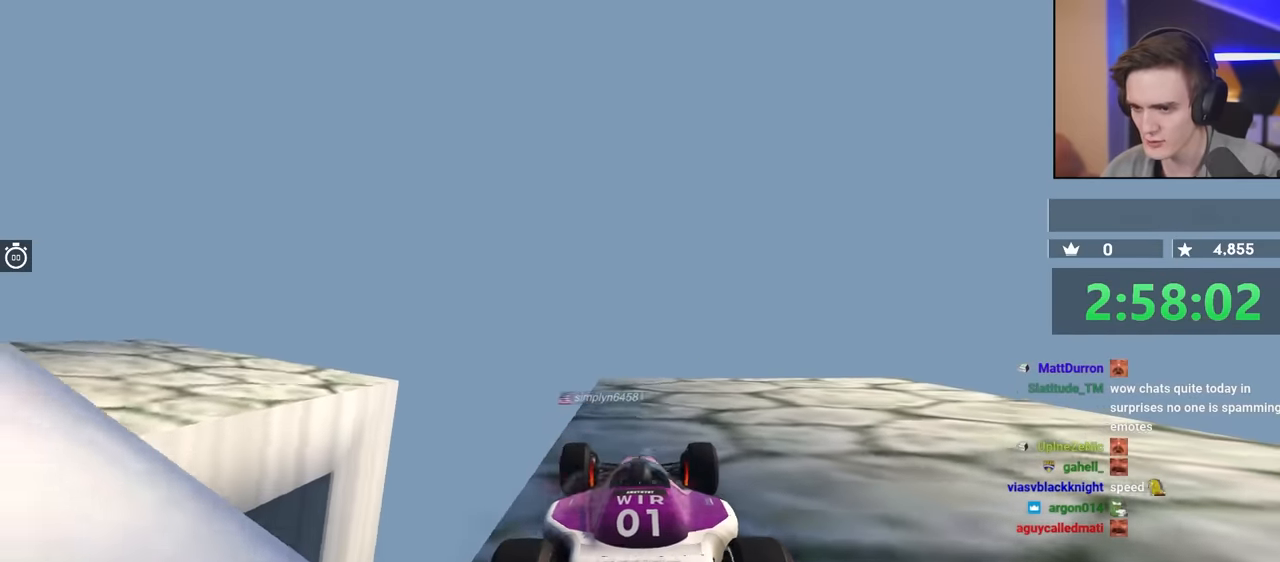
{"keys": [], "events": []}